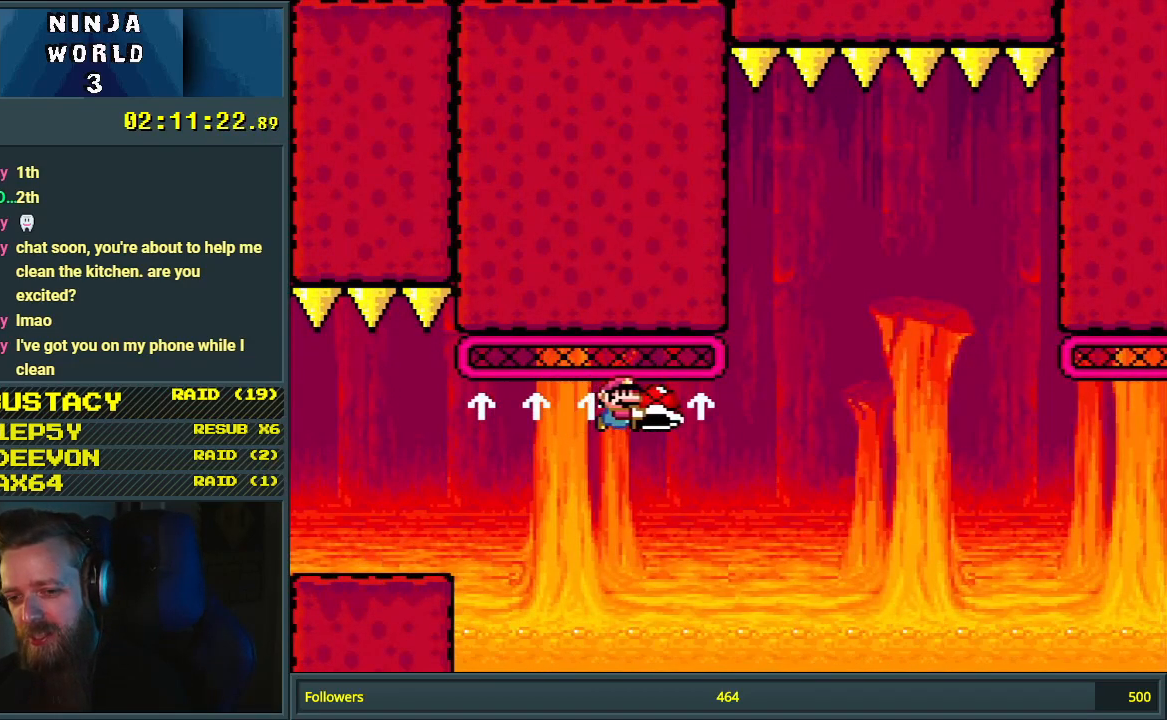
Gameplay with a controller (Nintendo layout); each line is a JSON object with the inputs held at the frame after it. "events" lists button and stick changes between this image and that frame as [ms after this image, input, new state], when the widget could be followed in between. Not read: L3 R3.
{"buttons": ["B", "Y"], "events": [[417, "DPAD_RIGHT", "up"]]}
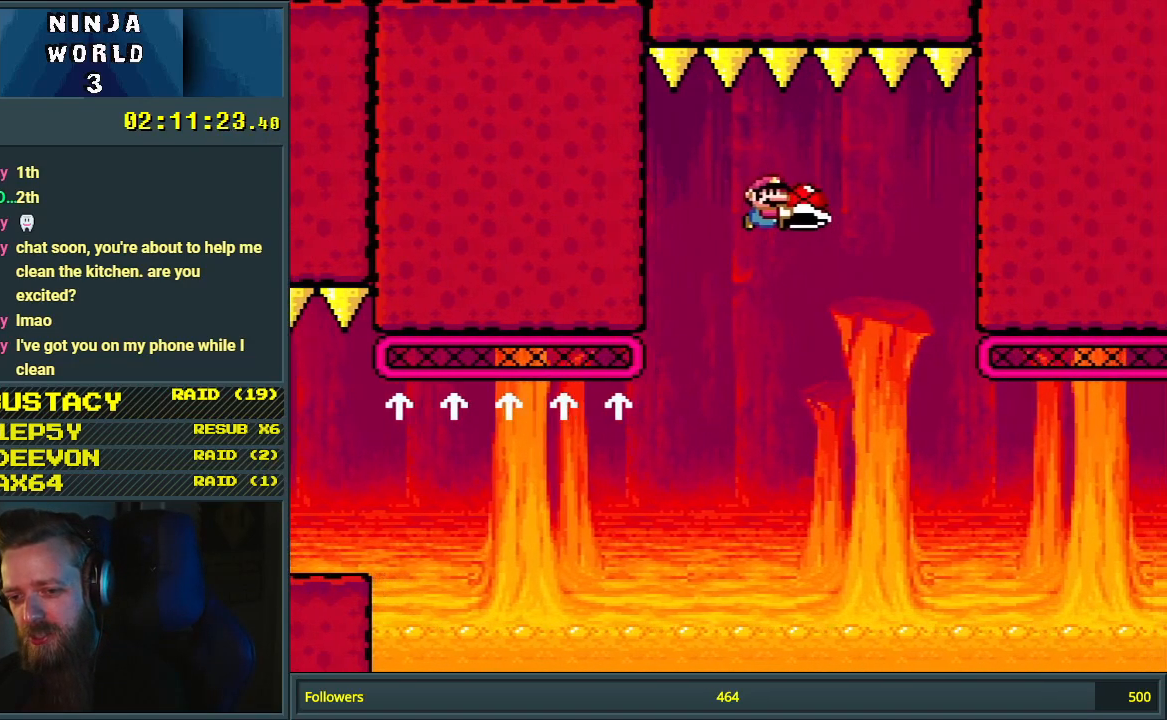
{"buttons": ["Y"], "events": [[67, "DPAD_LEFT", "down"], [150, "Y", "up"], [183, "DPAD_LEFT", "up"], [250, "Y", "down"], [333, "DPAD_RIGHT", "down"], [467, "DPAD_RIGHT", "up"], [500, "B", "up"]]}
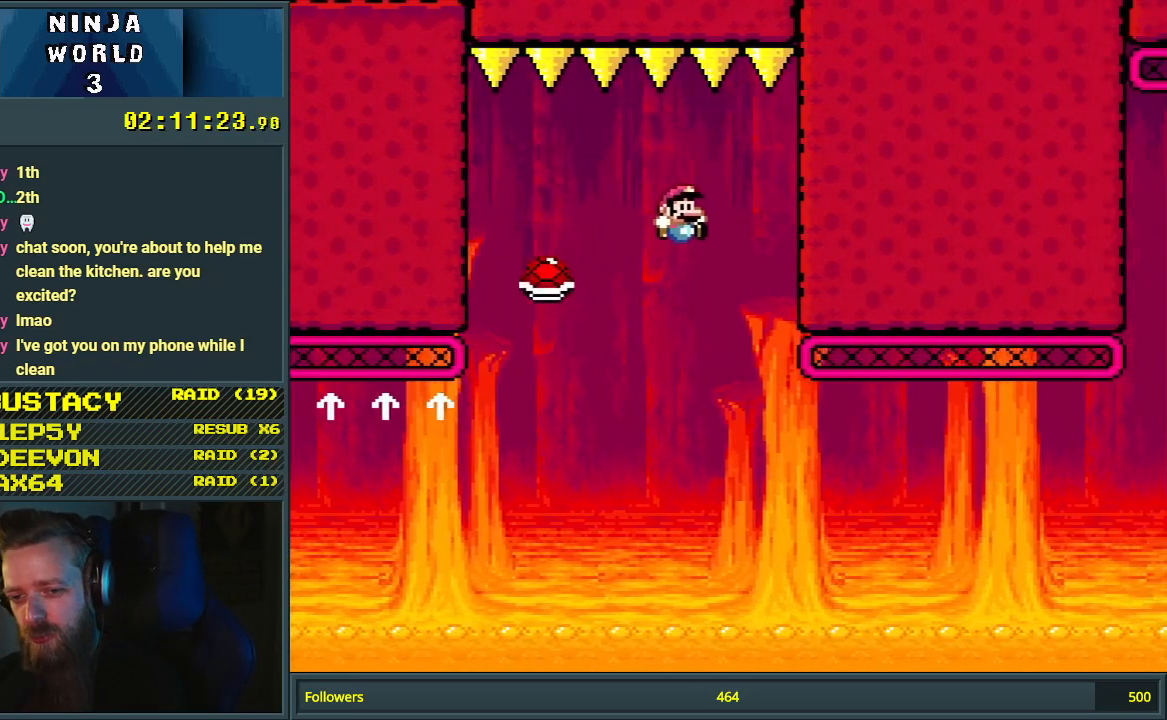
{"buttons": ["B", "Y", "DPAD_RIGHT"], "events": [[183, "DPAD_RIGHT", "down"], [250, "B", "down"]]}
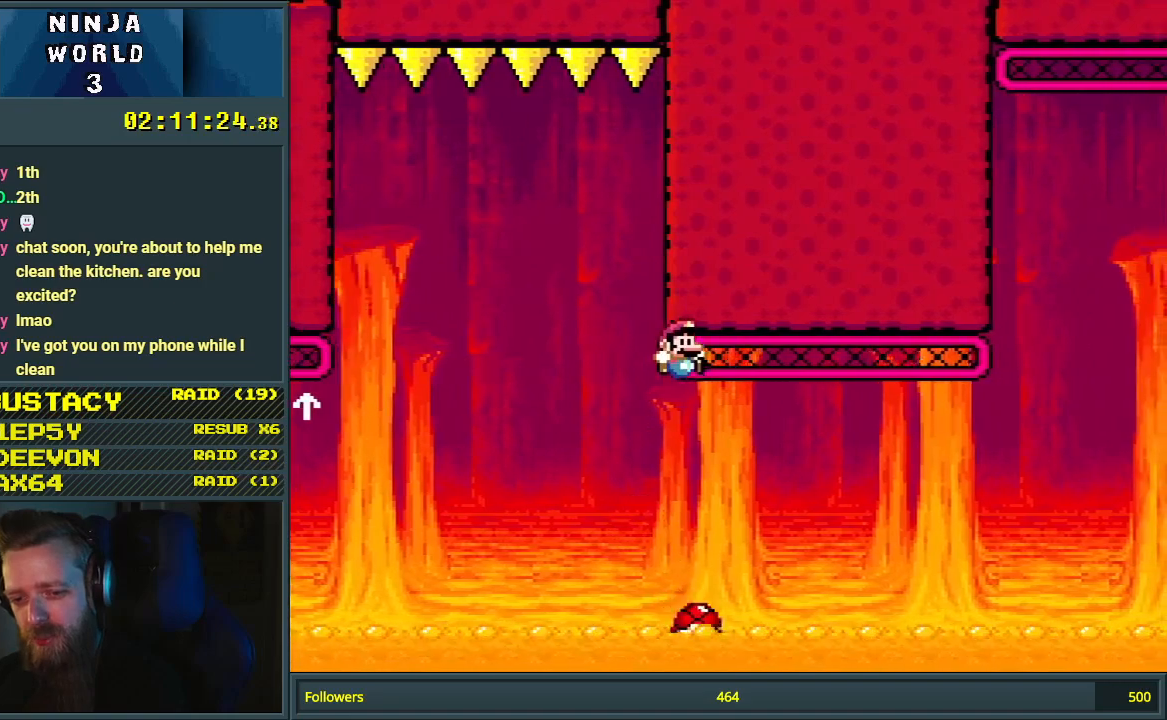
{"buttons": [], "events": [[383, "DPAD_RIGHT", "up"], [467, "Y", "up"], [483, "B", "up"]]}
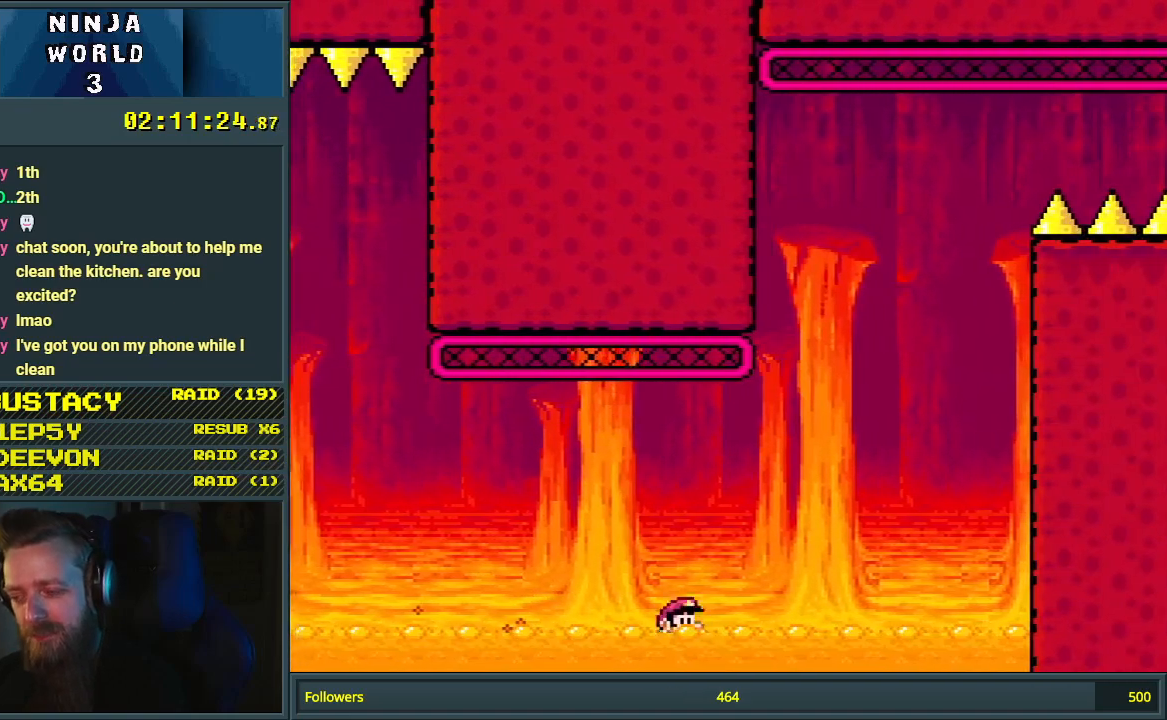
{"buttons": ["A"], "events": [[117, "A", "down"], [217, "A", "up"], [350, "A", "down"]]}
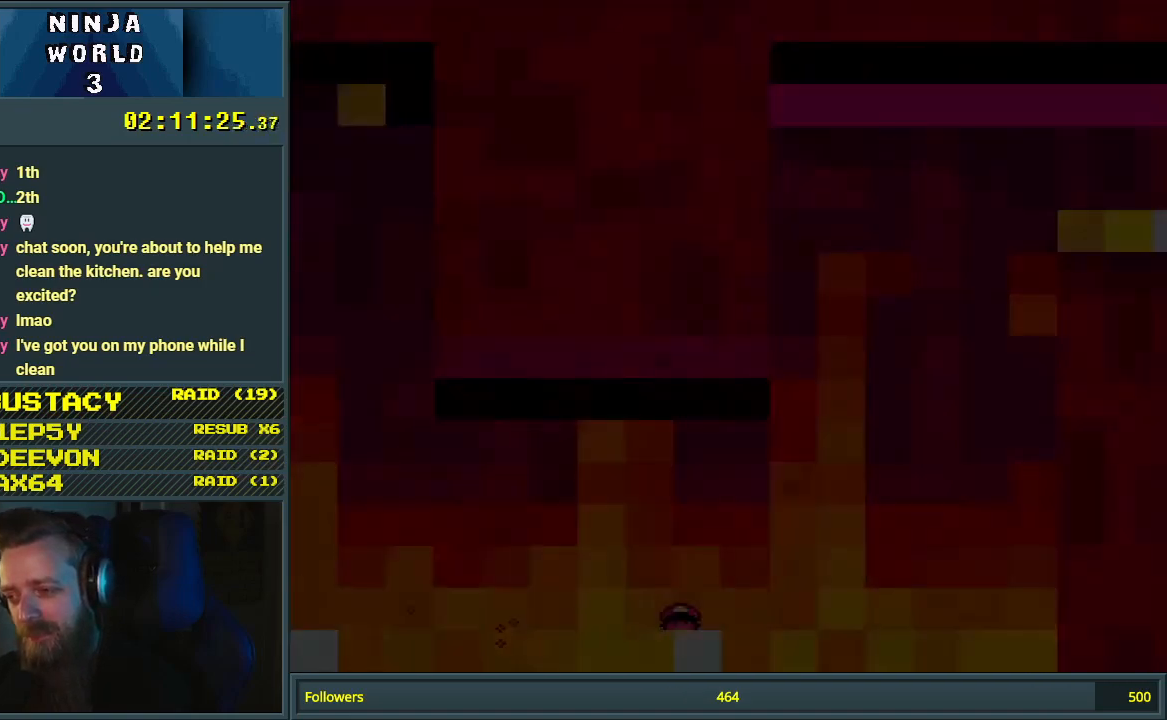
{"buttons": ["B", "Y", "DPAD_RIGHT"], "events": [[33, "A", "up"], [317, "B", "down"], [317, "DPAD_RIGHT", "down"], [317, "Y", "down"]]}
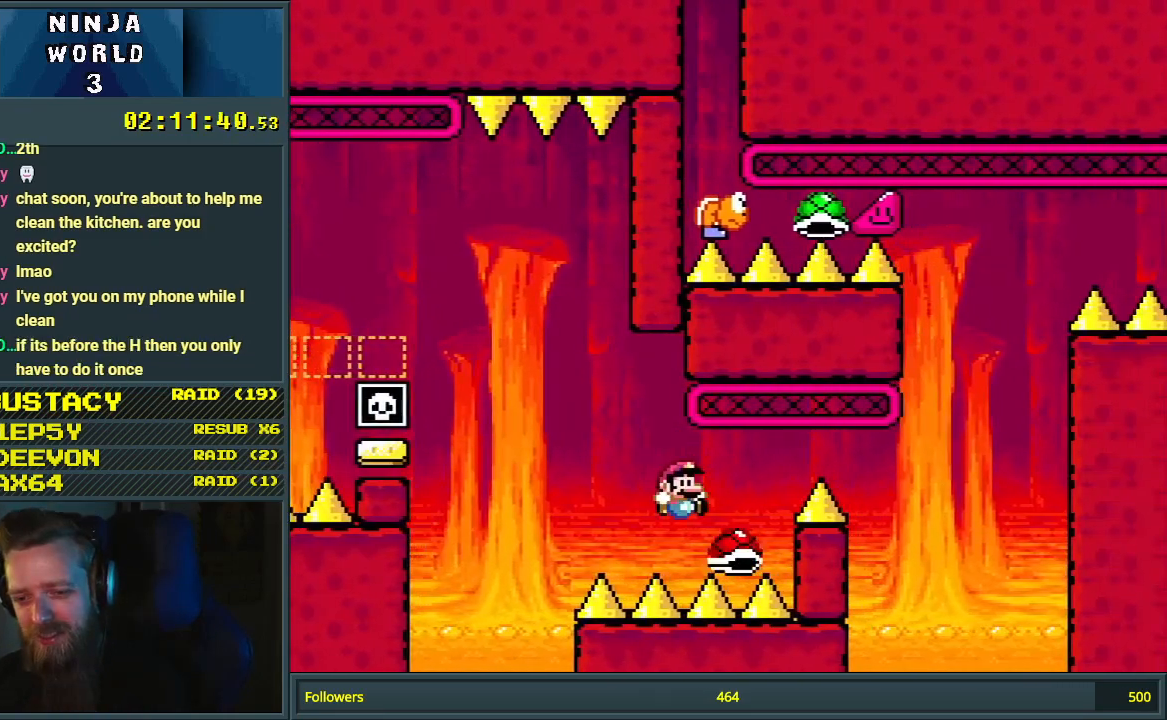
{"buttons": ["B", "Y", "DPAD_RIGHT"], "events": []}
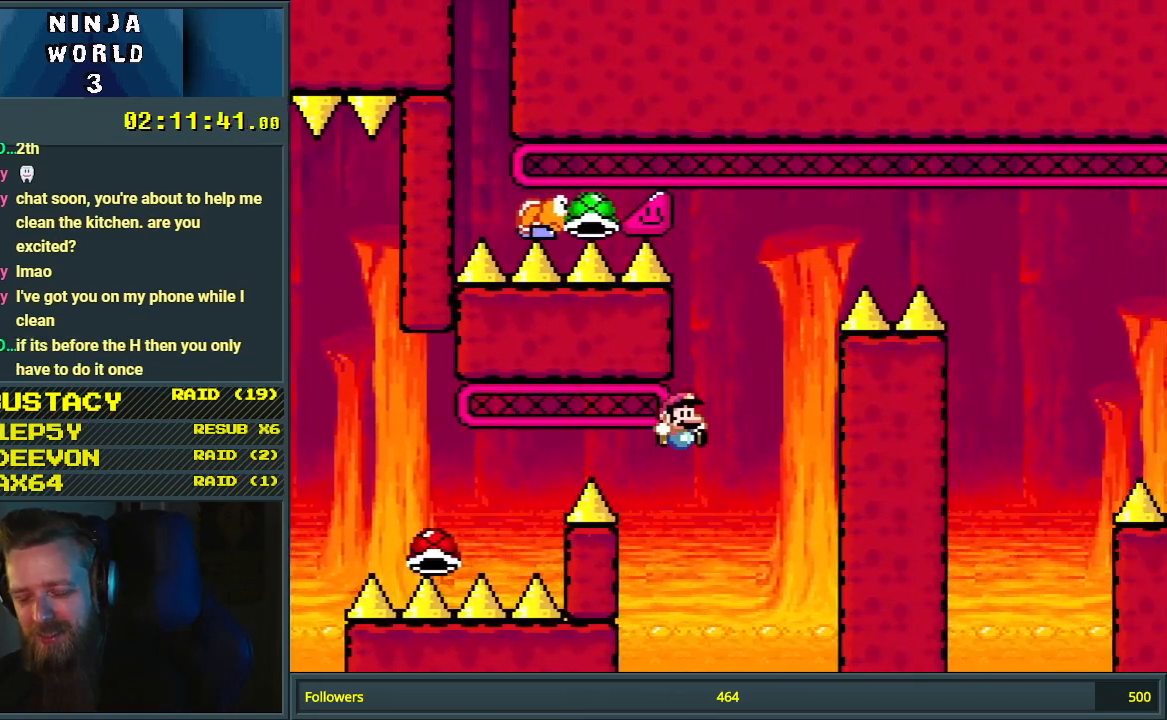
{"buttons": ["B", "Y", "DPAD_RIGHT"], "events": []}
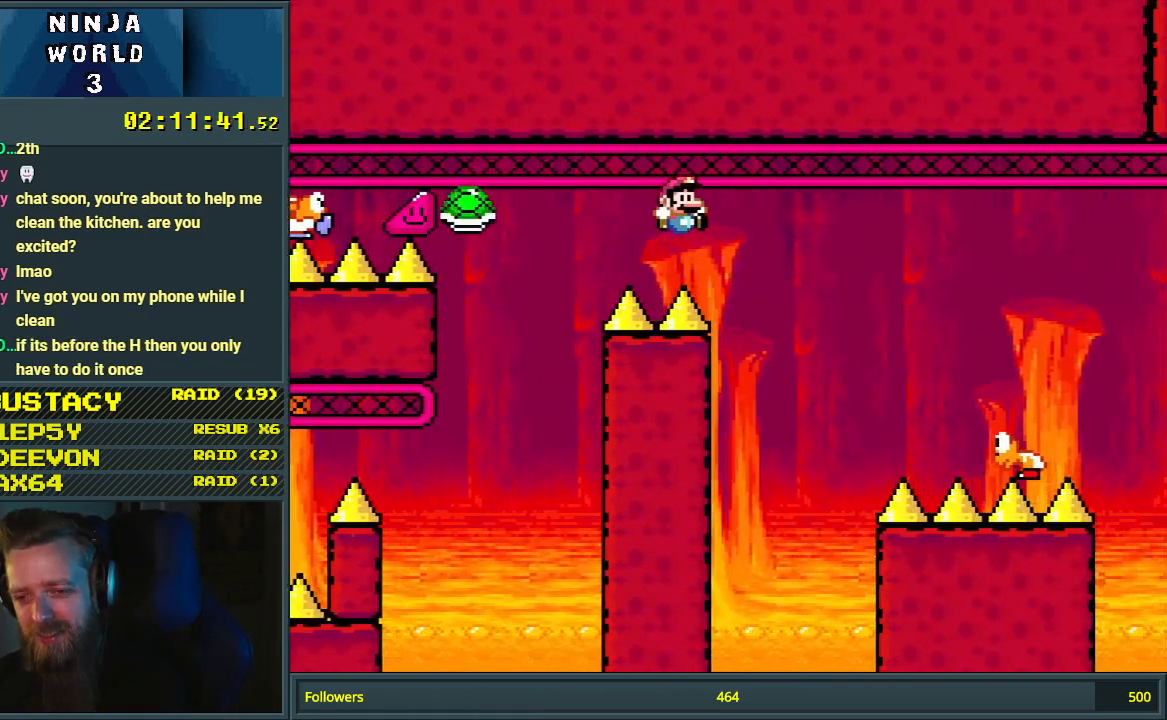
{"buttons": ["B", "Y", "DPAD_LEFT"], "events": [[283, "B", "up"], [367, "B", "down"], [400, "DPAD_RIGHT", "up"], [500, "DPAD_LEFT", "down"]]}
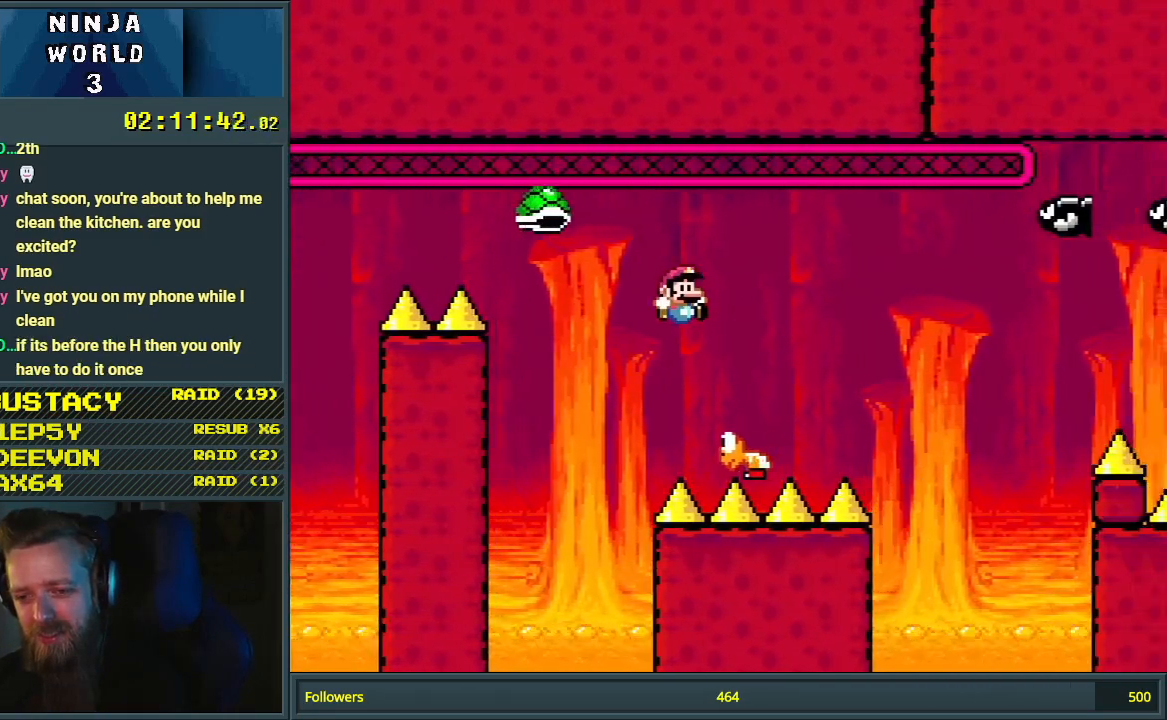
{"buttons": ["B", "Y", "DPAD_RIGHT"], "events": [[283, "DPAD_LEFT", "up"], [317, "DPAD_RIGHT", "down"]]}
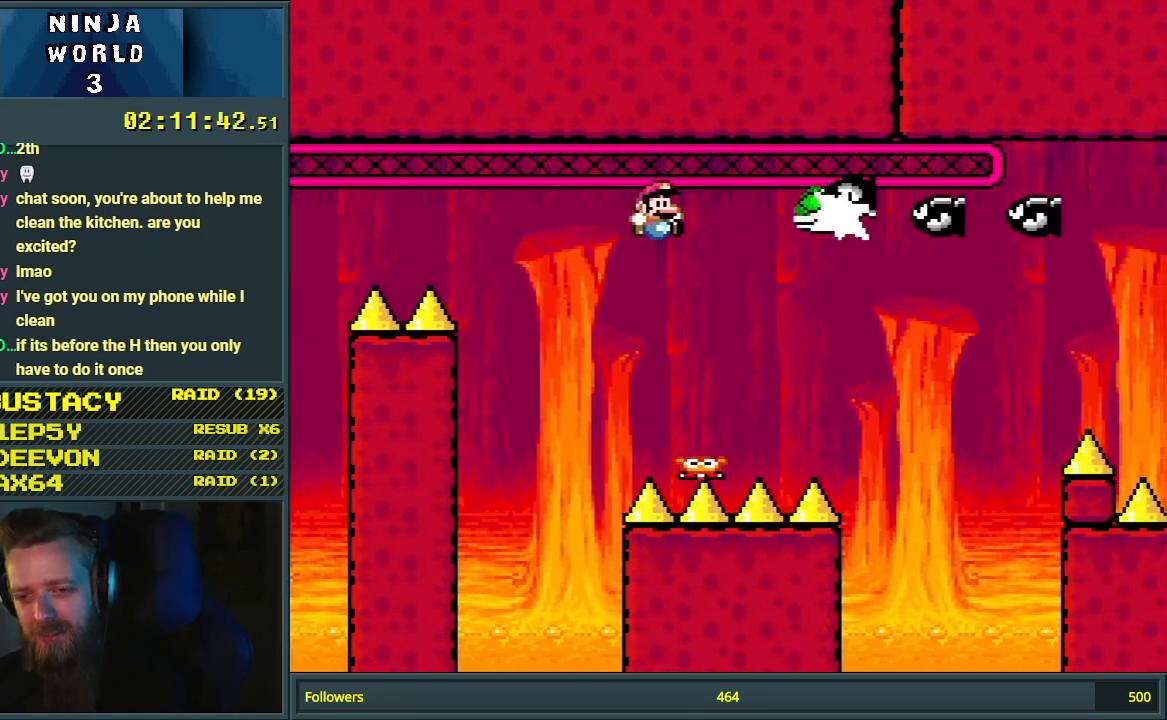
{"buttons": ["B", "Y", "DPAD_RIGHT"], "events": []}
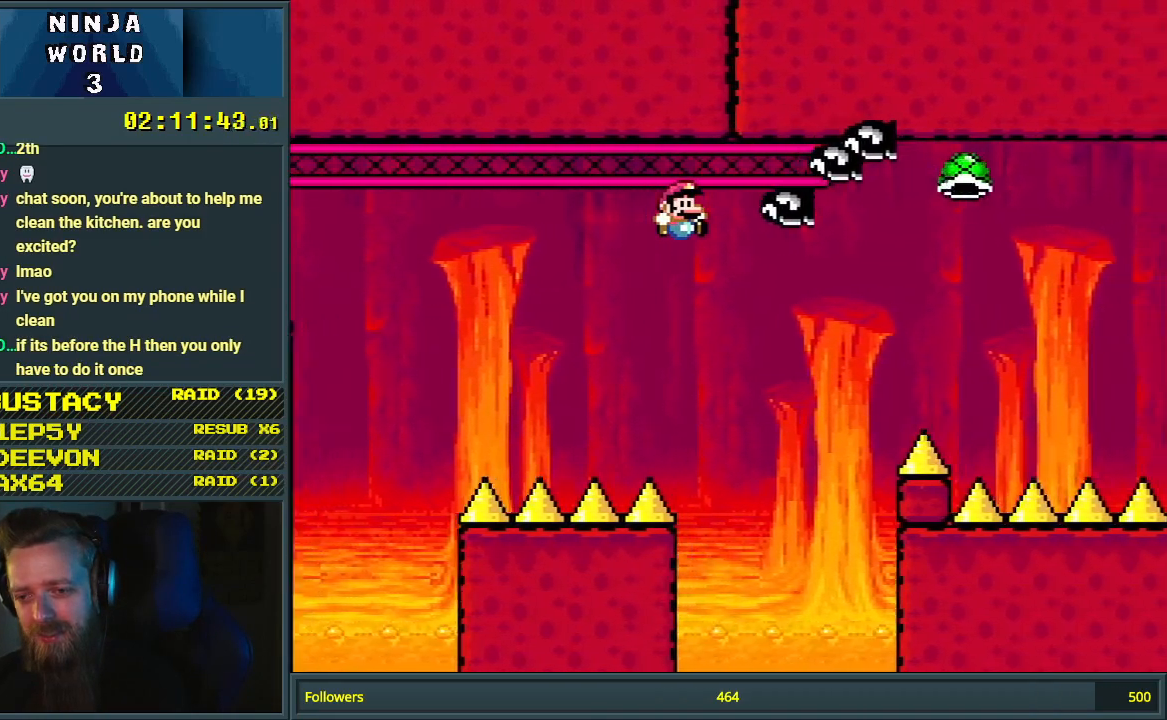
{"buttons": ["B", "Y", "DPAD_RIGHT"], "events": []}
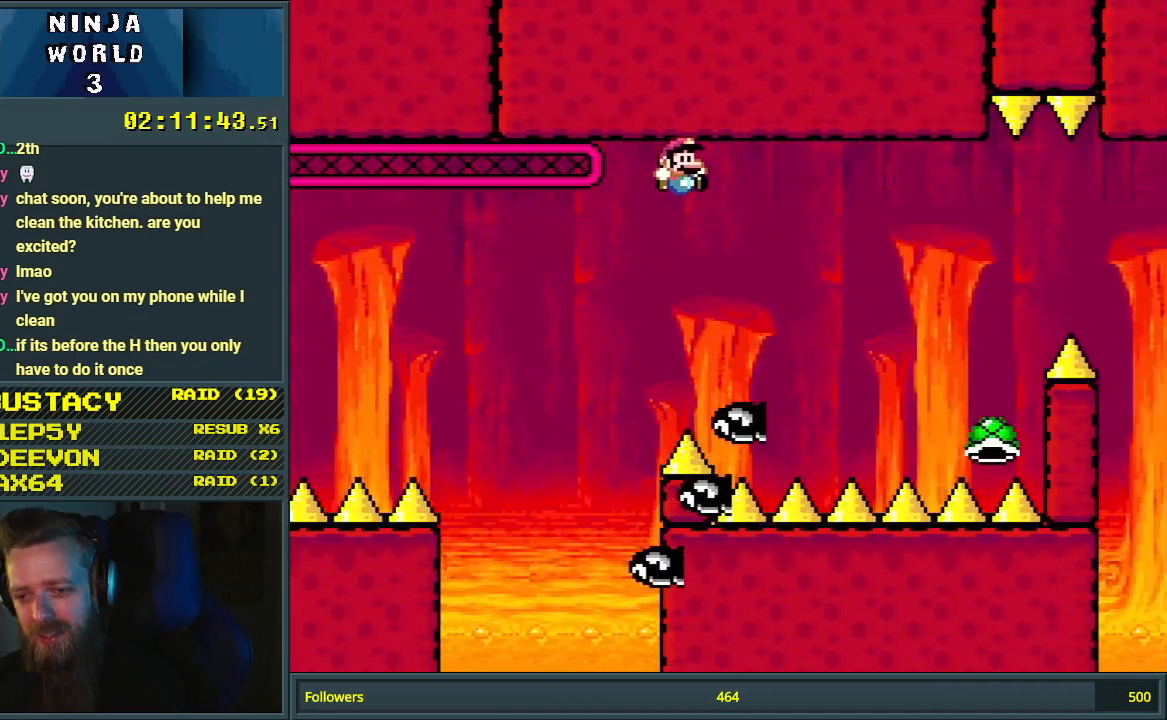
{"buttons": ["B", "Y", "DPAD_RIGHT"], "events": [[350, "DPAD_LEFT", "down"], [350, "DPAD_RIGHT", "up"], [450, "DPAD_LEFT", "up"], [467, "DPAD_RIGHT", "down"]]}
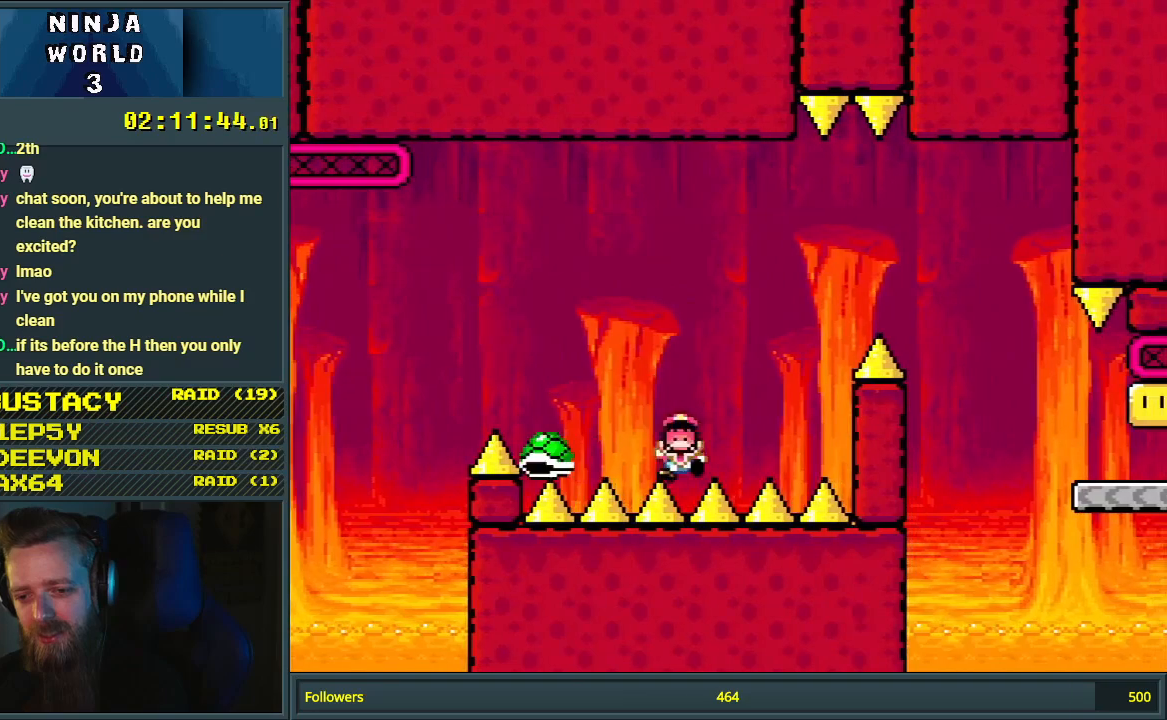
{"buttons": ["A"], "events": [[83, "DPAD_RIGHT", "up"], [200, "Y", "up"], [267, "B", "up"], [483, "A", "down"]]}
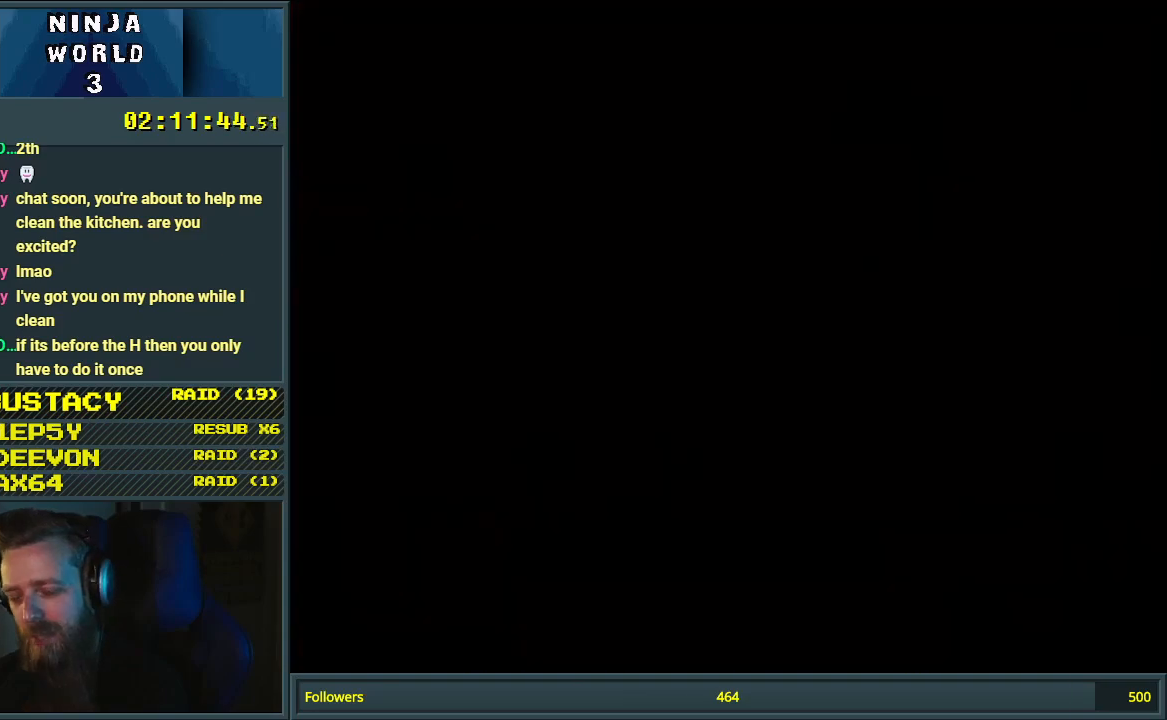
{"buttons": [], "events": [[67, "A", "up"]]}
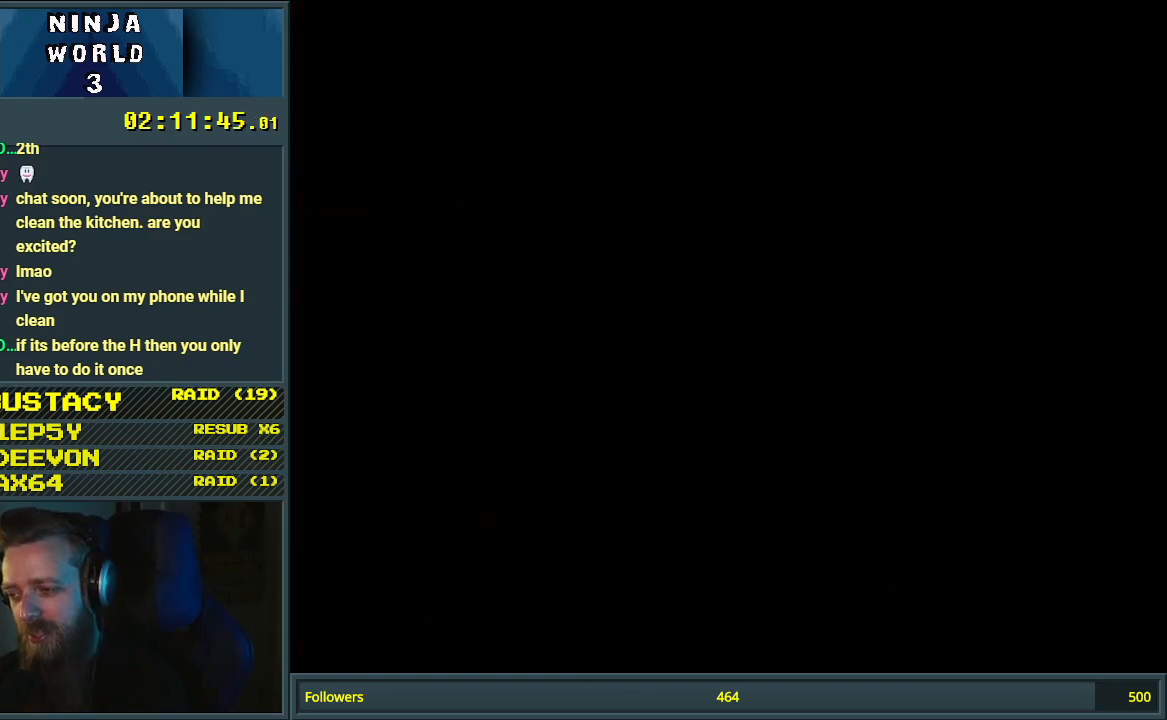
{"buttons": ["B", "Y", "DPAD_RIGHT"], "events": [[233, "B", "down"], [233, "DPAD_RIGHT", "down"], [233, "Y", "down"]]}
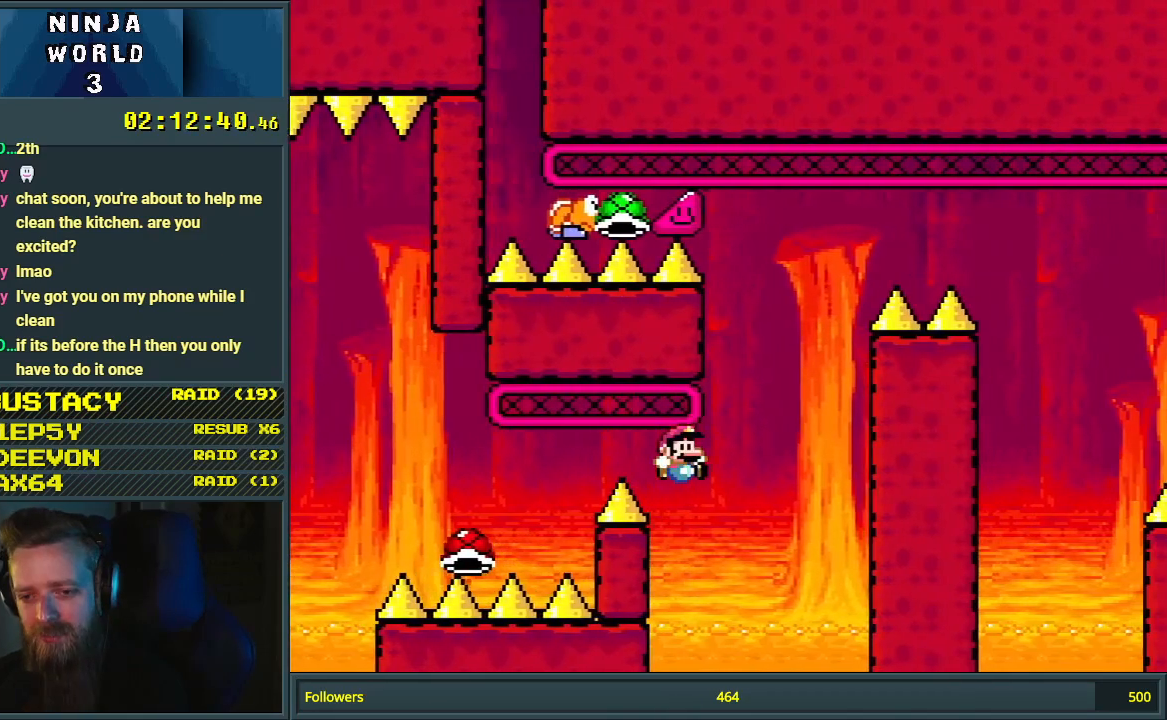
{"buttons": ["B", "Y", "DPAD_RIGHT"], "events": []}
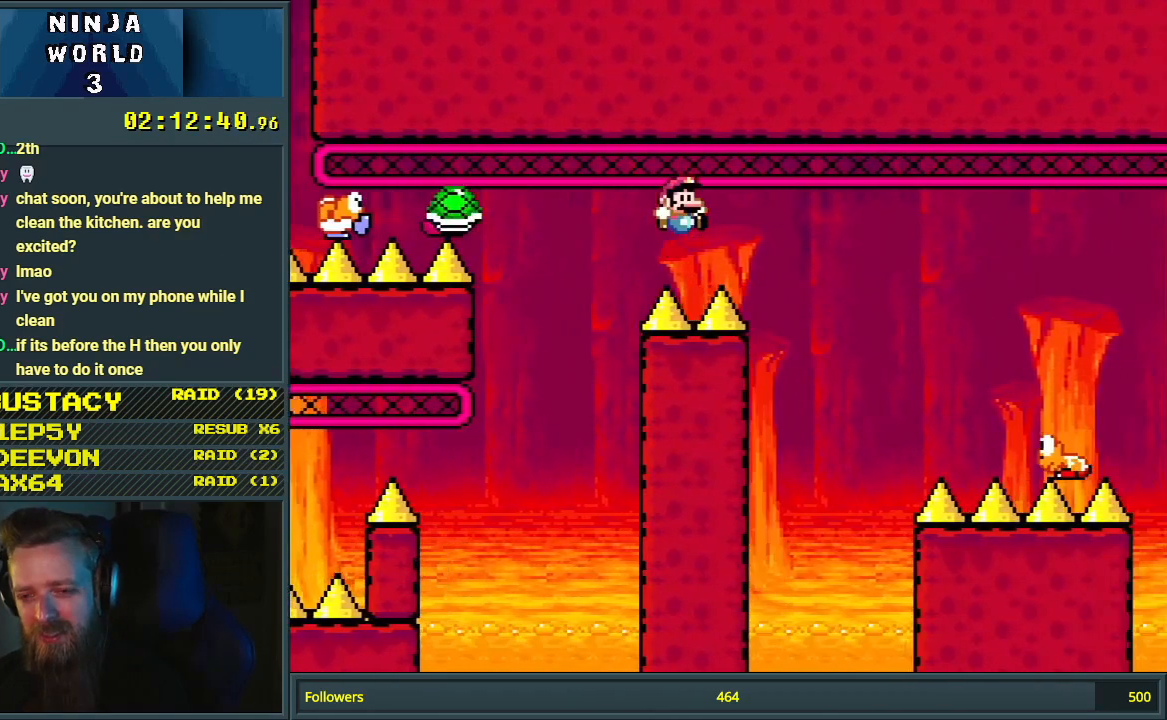
{"buttons": ["Y"], "events": [[350, "B", "up"], [383, "DPAD_RIGHT", "up"]]}
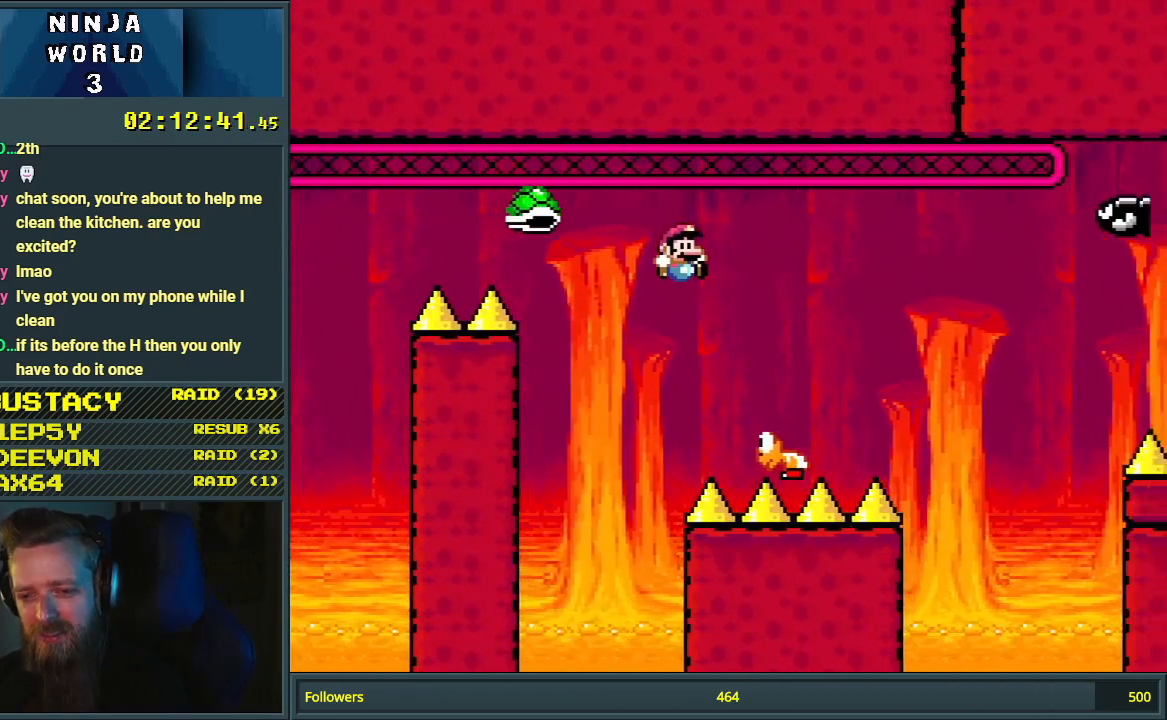
{"buttons": ["B", "Y", "DPAD_RIGHT"], "events": [[50, "B", "down"], [50, "DPAD_LEFT", "down"], [217, "DPAD_LEFT", "up"], [300, "DPAD_RIGHT", "down"]]}
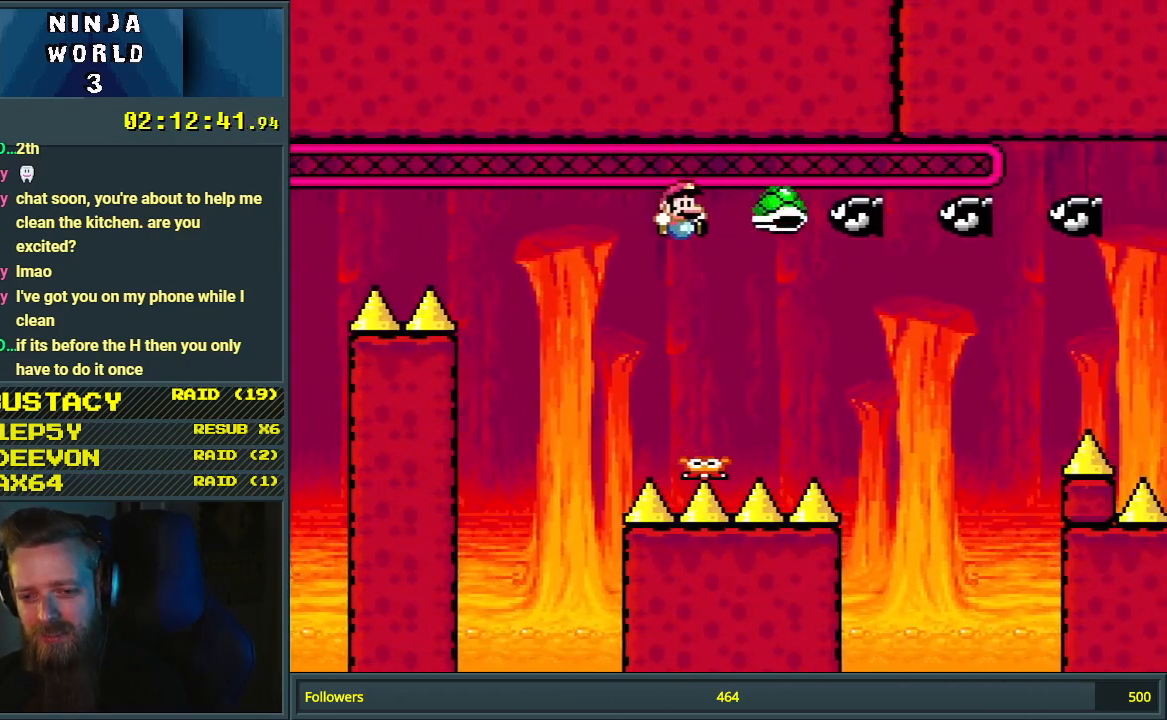
{"buttons": ["B", "Y", "DPAD_RIGHT"], "events": []}
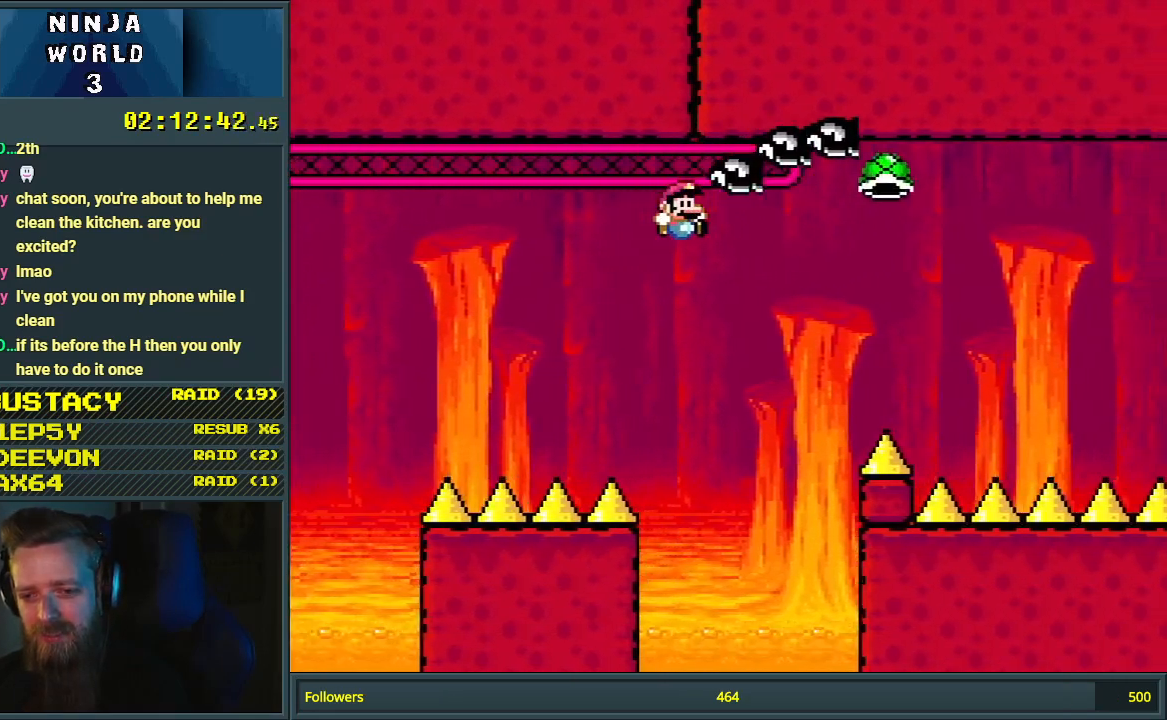
{"buttons": ["B", "Y", "DPAD_RIGHT"], "events": [[200, "DPAD_RIGHT", "up"], [400, "DPAD_RIGHT", "down"]]}
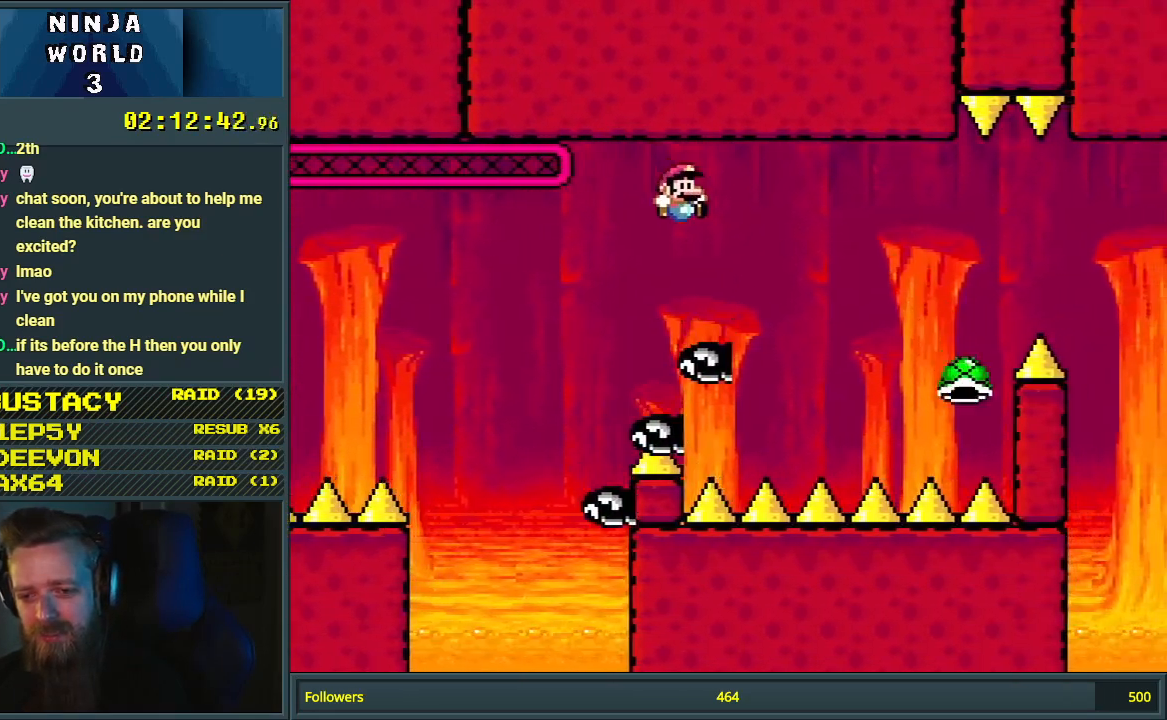
{"buttons": ["B", "Y", "DPAD_RIGHT"], "events": []}
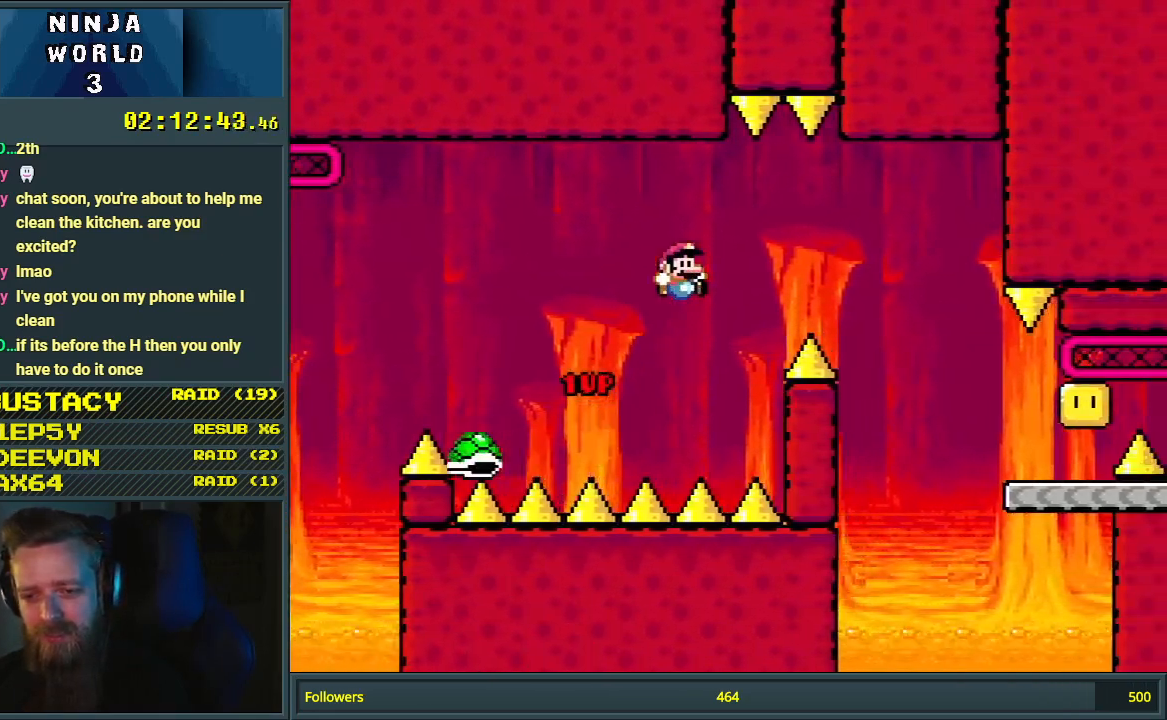
{"buttons": ["B", "Y", "DPAD_RIGHT"], "events": [[67, "B", "up"], [217, "B", "down"]]}
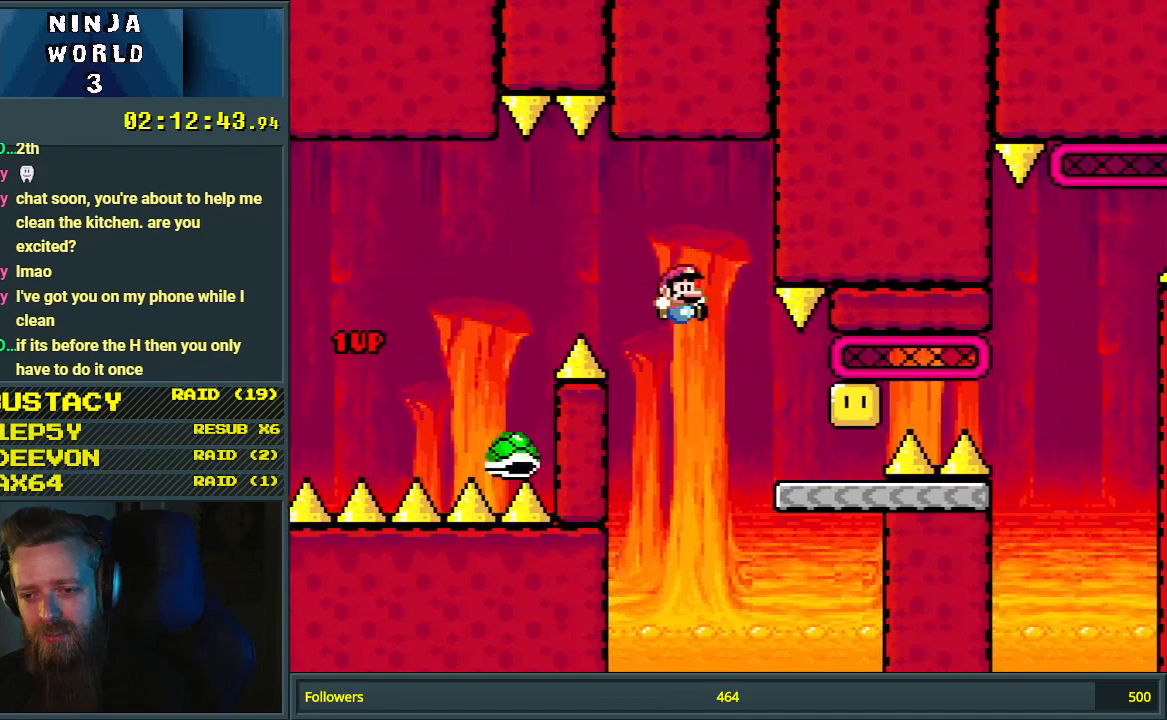
{"buttons": ["Y"], "events": [[117, "B", "up"], [250, "DPAD_RIGHT", "up"], [300, "DPAD_LEFT", "down"], [317, "B", "down"], [383, "B", "up"], [467, "DPAD_LEFT", "up"]]}
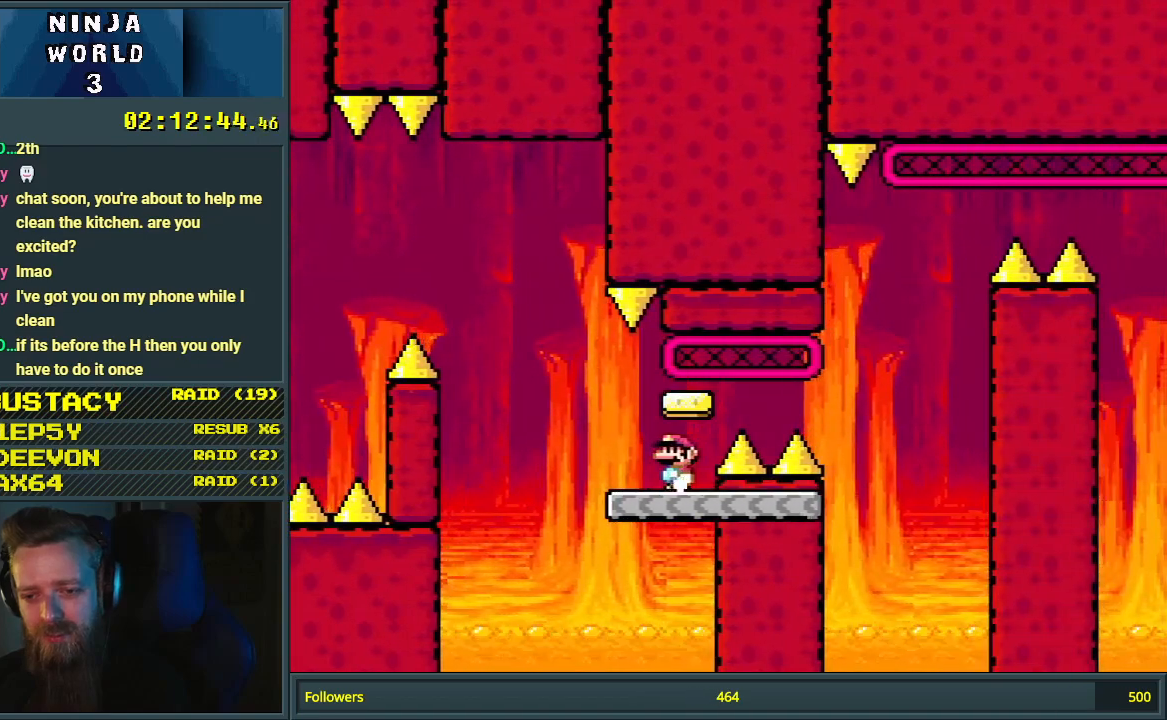
{"buttons": ["B", "Y", "DPAD_RIGHT"], "events": [[50, "DPAD_RIGHT", "down"], [100, "B", "down"]]}
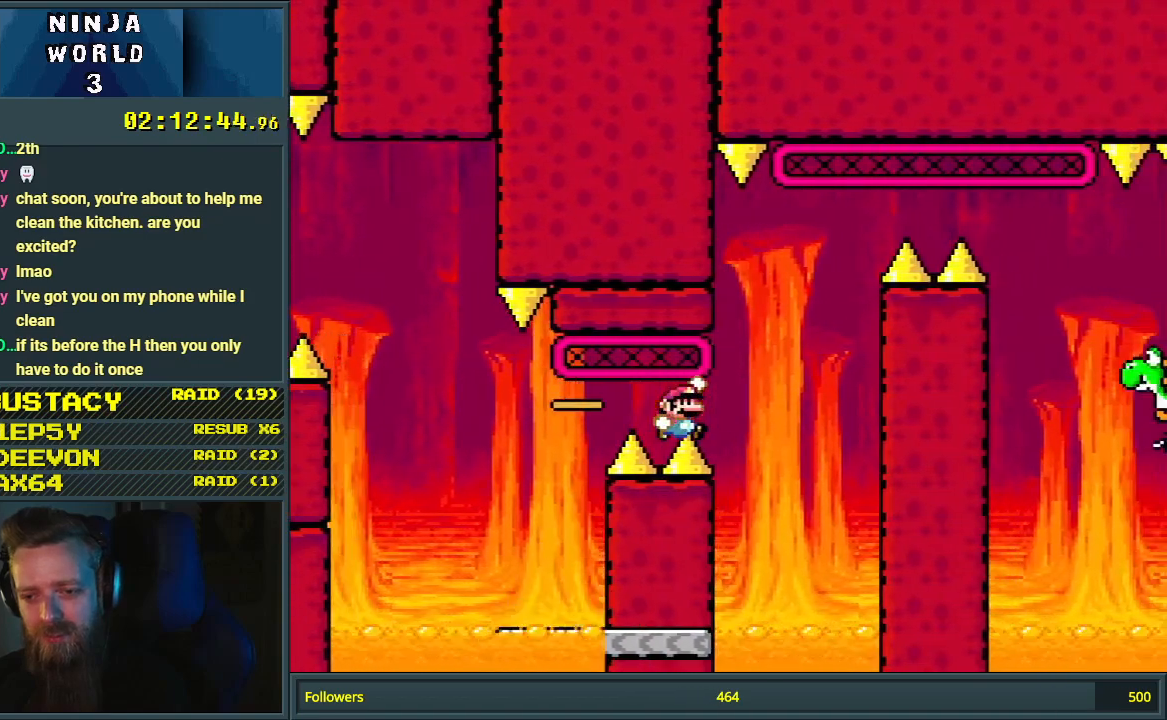
{"buttons": ["B", "Y", "DPAD_RIGHT"], "events": [[217, "DPAD_RIGHT", "up"], [300, "DPAD_LEFT", "down"], [383, "DPAD_LEFT", "up"], [383, "DPAD_RIGHT", "down"]]}
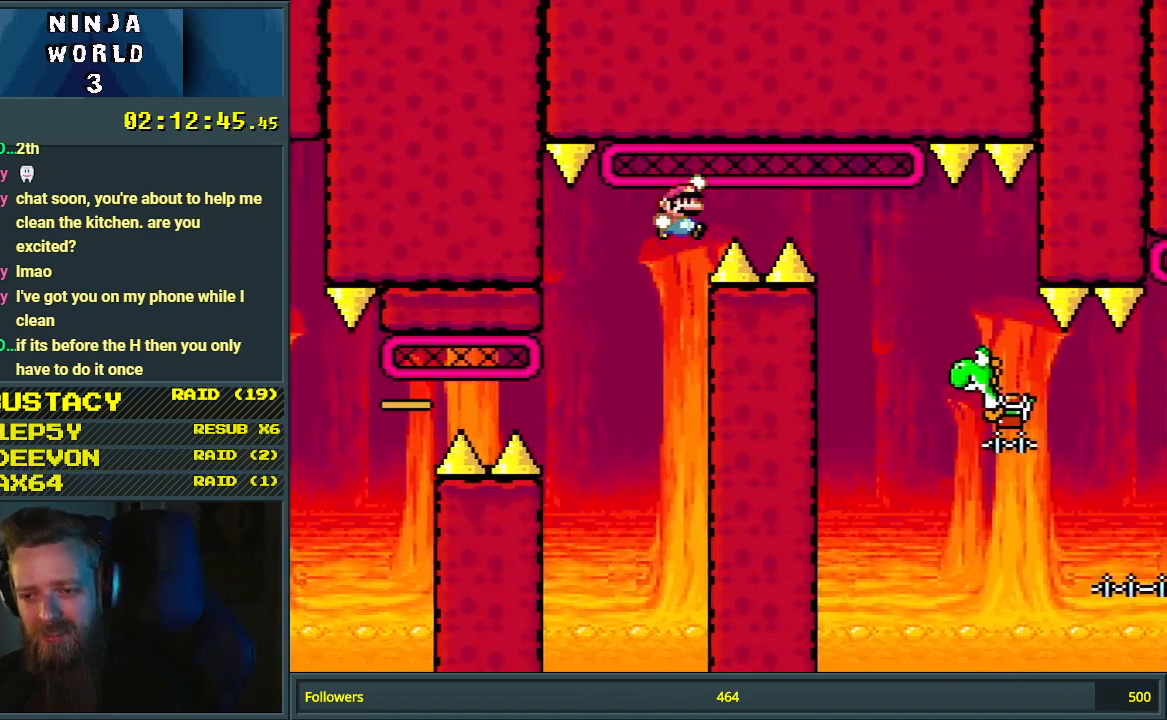
{"buttons": ["B", "Y", "DPAD_LEFT"], "events": [[400, "DPAD_RIGHT", "up"], [500, "DPAD_LEFT", "down"]]}
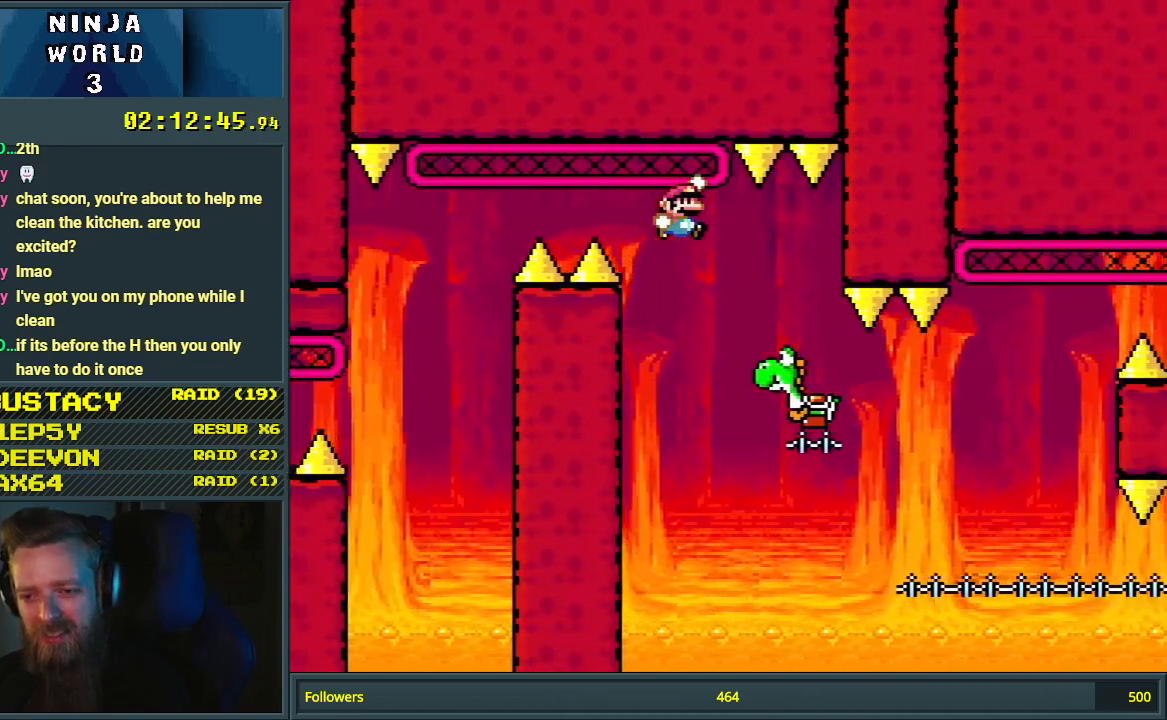
{"buttons": ["B", "Y", "DPAD_RIGHT"], "events": [[83, "DPAD_LEFT", "up"], [83, "DPAD_UP", "down"], [100, "DPAD_RIGHT", "down"], [100, "DPAD_UP", "up"], [317, "DPAD_LEFT", "down"], [317, "DPAD_RIGHT", "up"], [467, "DPAD_LEFT", "up"], [500, "DPAD_RIGHT", "down"]]}
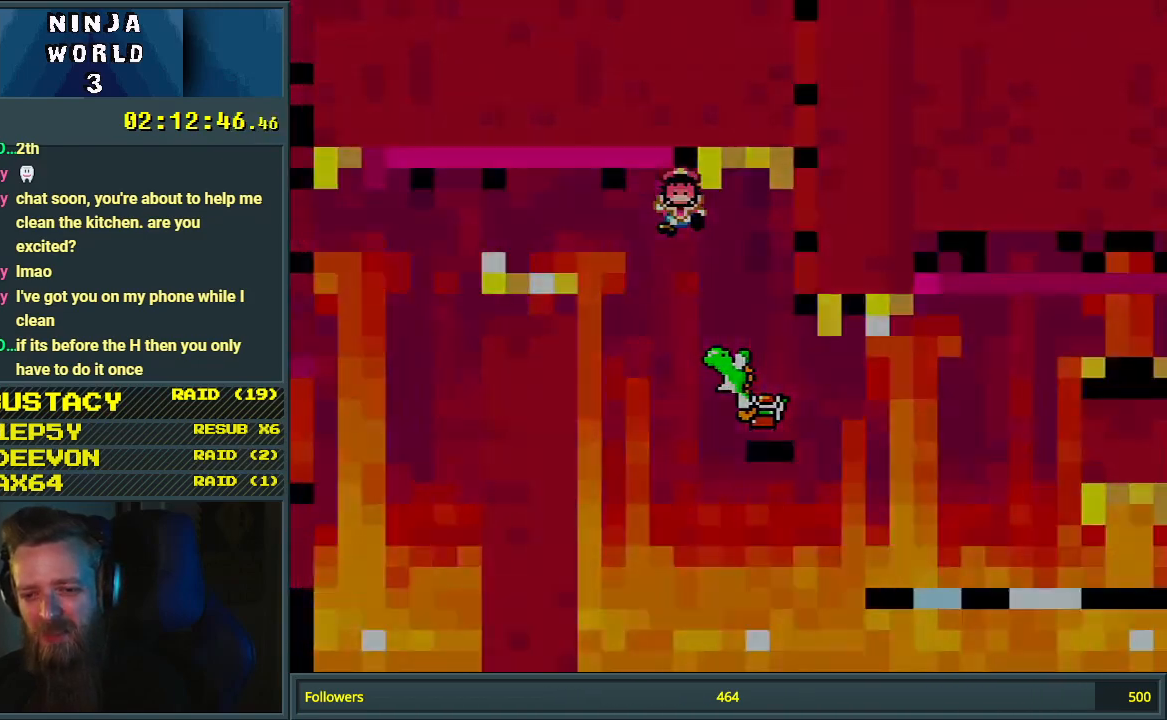
{"buttons": [], "events": [[83, "DPAD_RIGHT", "up"], [167, "Y", "up"], [233, "B", "up"]]}
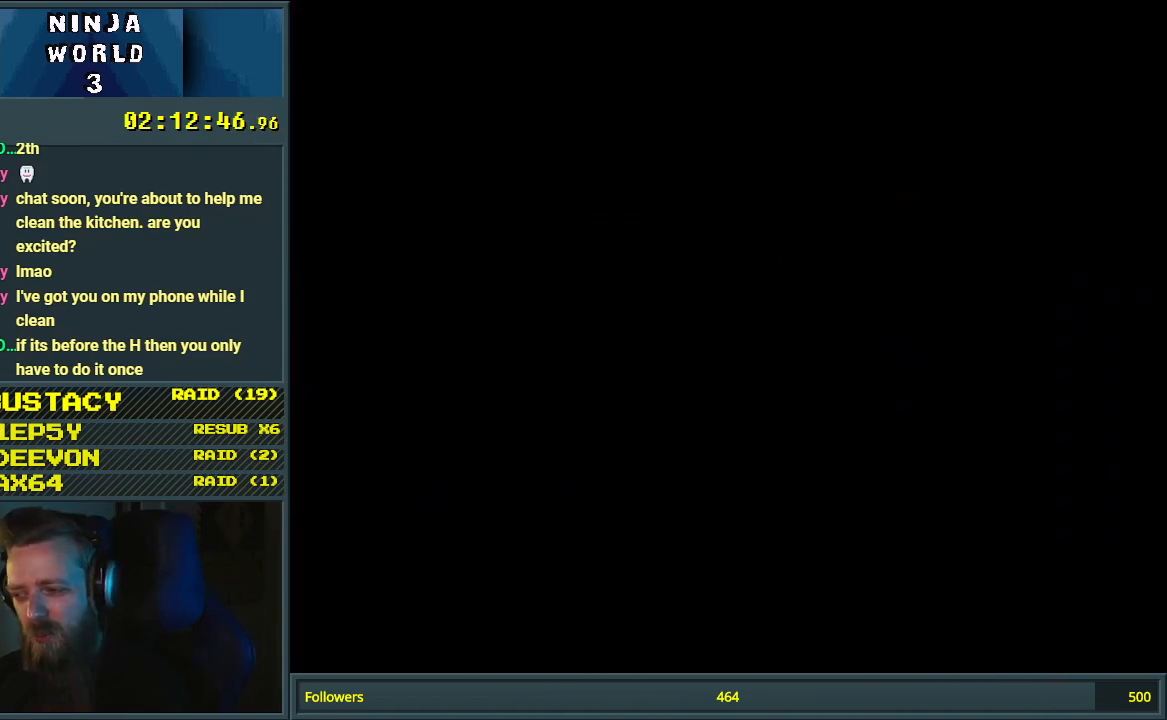
{"buttons": [], "events": []}
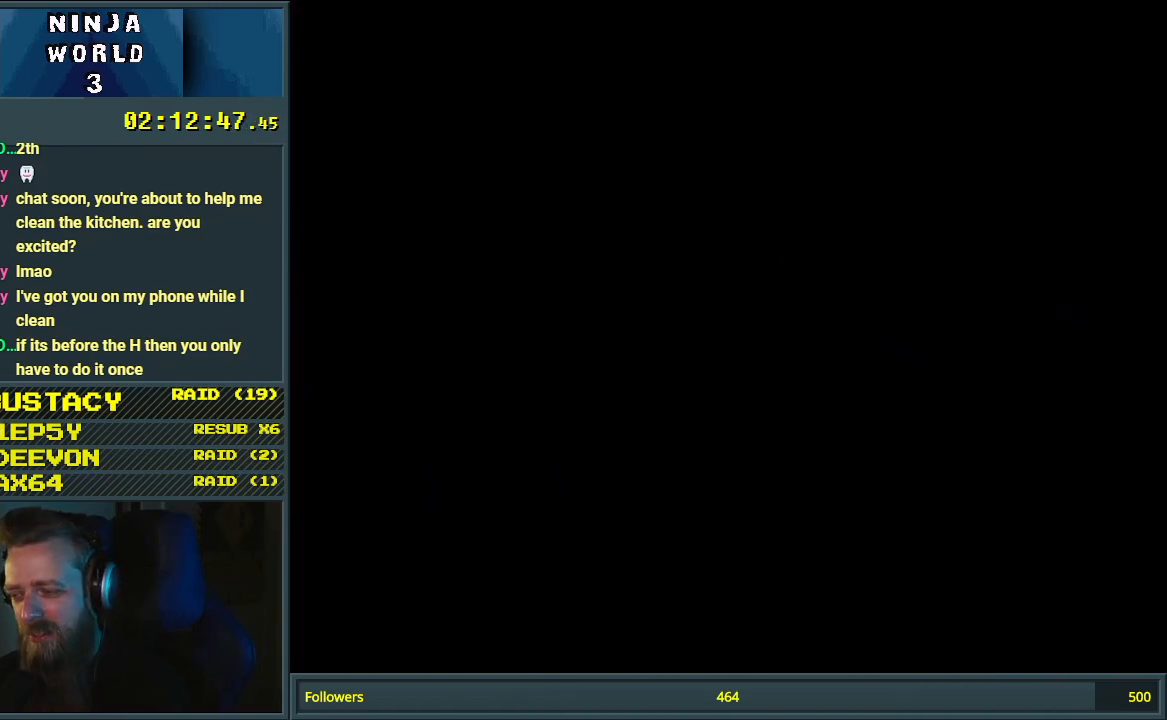
{"buttons": [], "events": []}